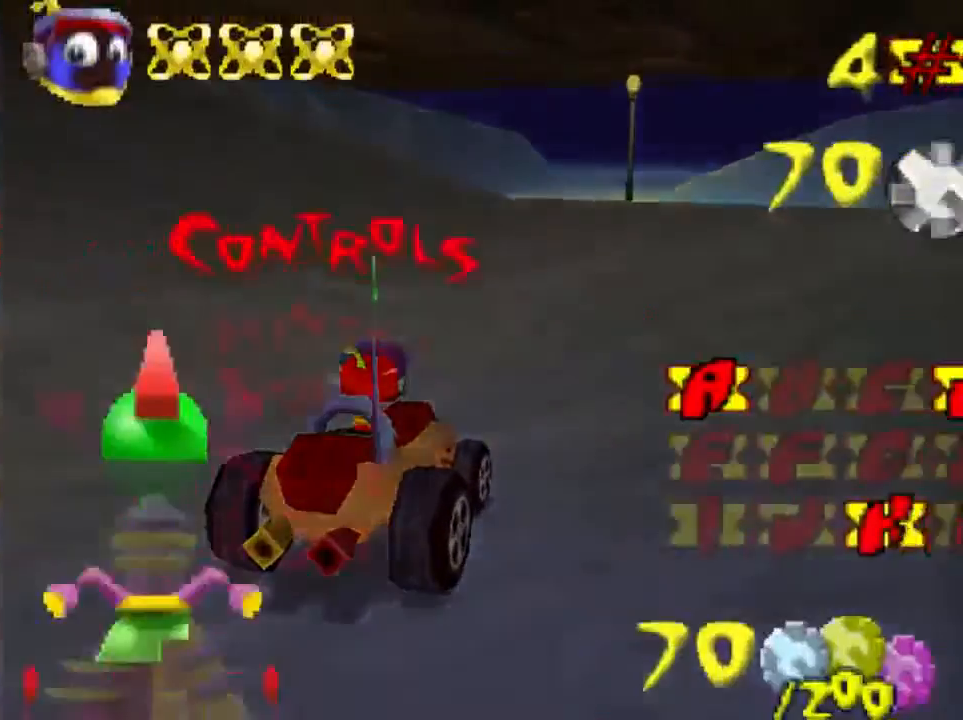
Gameplay with a controller (Nintendo layout); each line is a JSON object with the inputs held at the frame after it. "events" lists button and stick changes between this image and that frame as [ms after this image, input, new state], when the widget could be followed in between. Not read: L3 R3 START Z.
{"buttons": [], "left_stick": "center", "events": []}
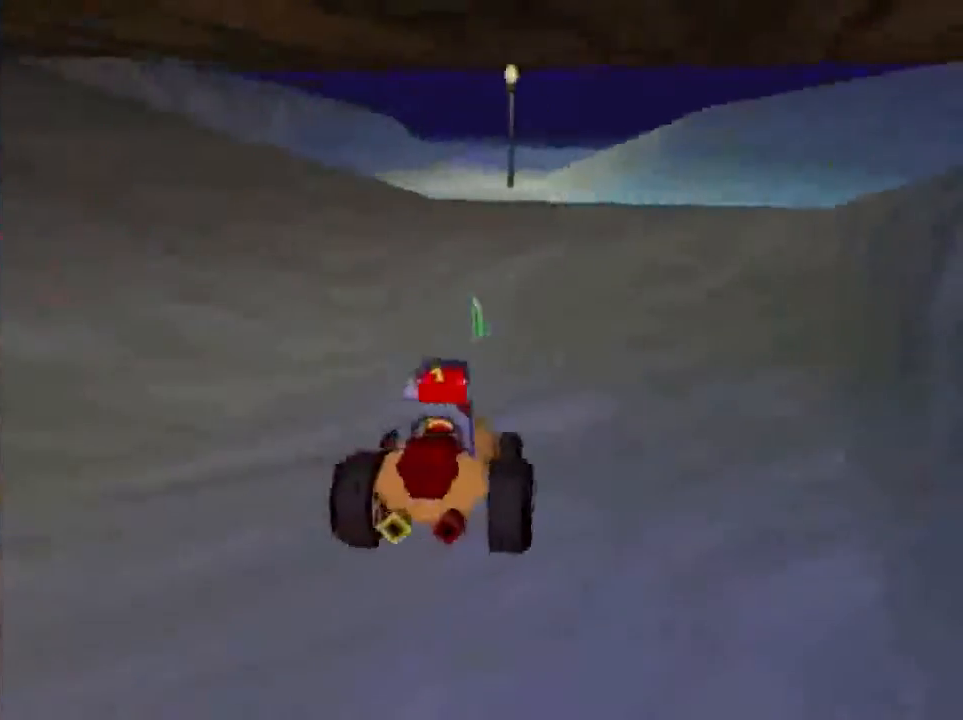
{"buttons": [], "left_stick": "center", "events": []}
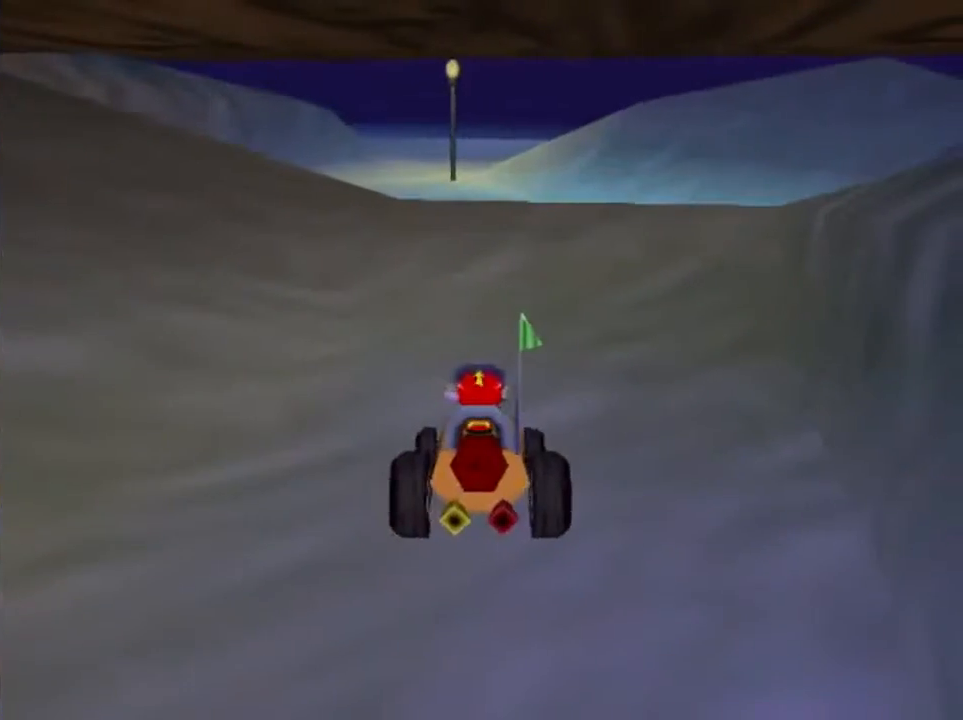
{"buttons": [], "left_stick": "center", "events": []}
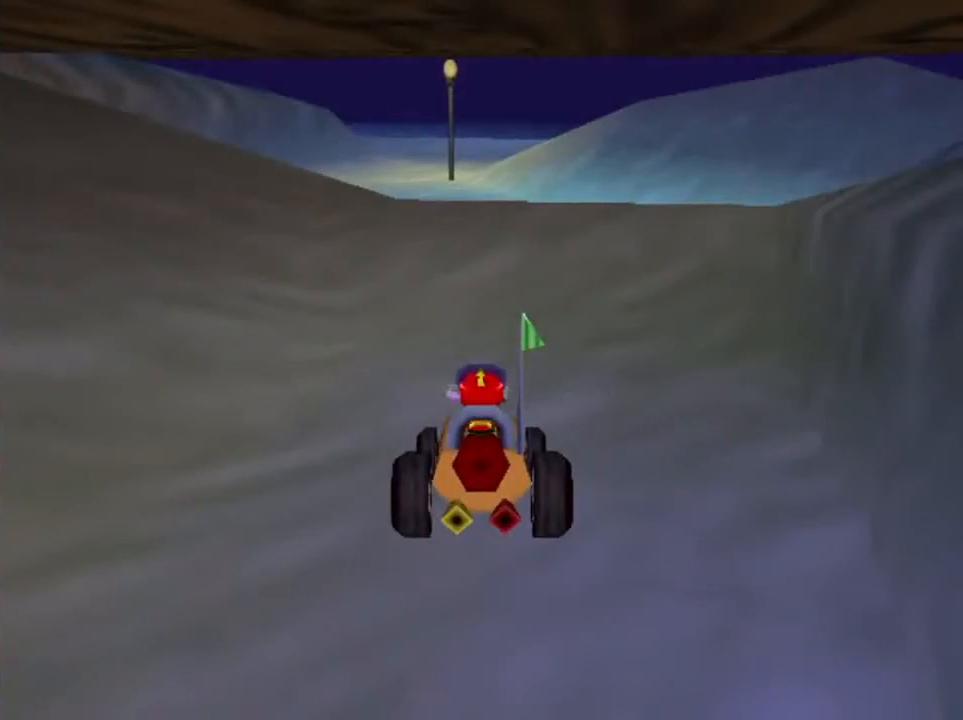
{"buttons": [], "left_stick": "center", "events": []}
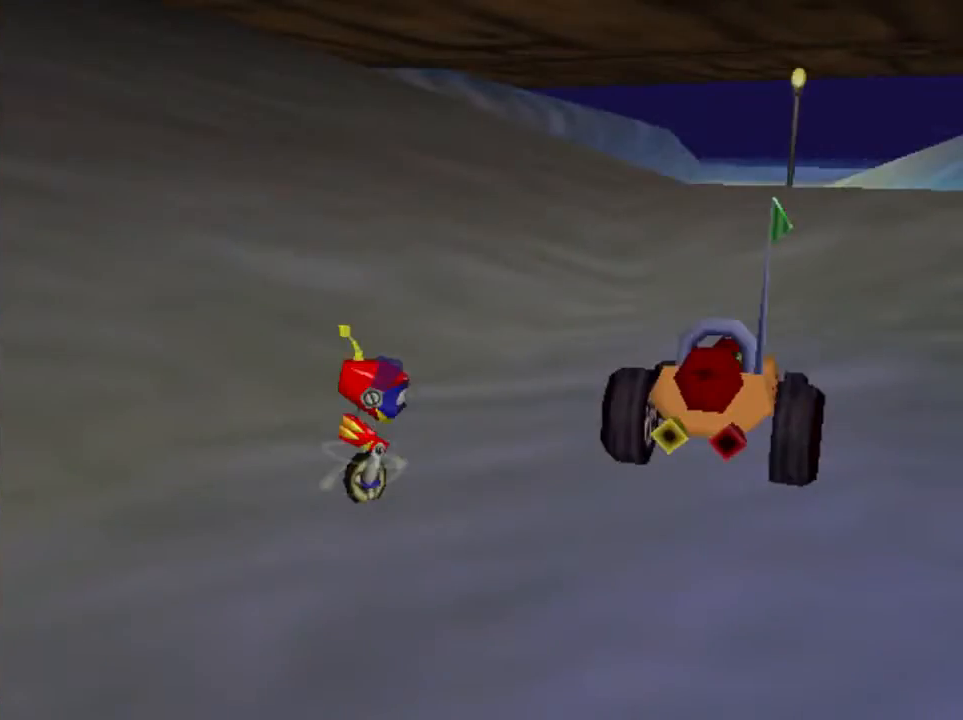
{"buttons": ["A"], "left_stick": "right", "events": [[100, "left_stick", "up-right"], [334, "left_stick", "right"], [434, "A", "down"]]}
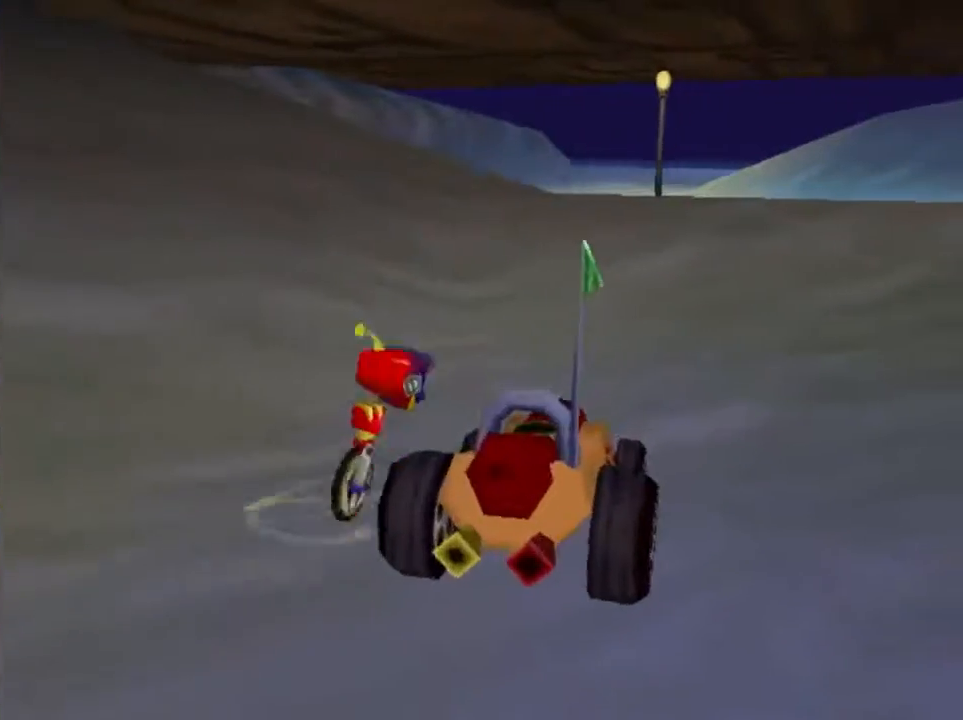
{"buttons": [], "left_stick": "center", "events": [[133, "left_stick", "center"], [200, "A", "up"], [200, "left_stick", "down"], [467, "left_stick", "center"]]}
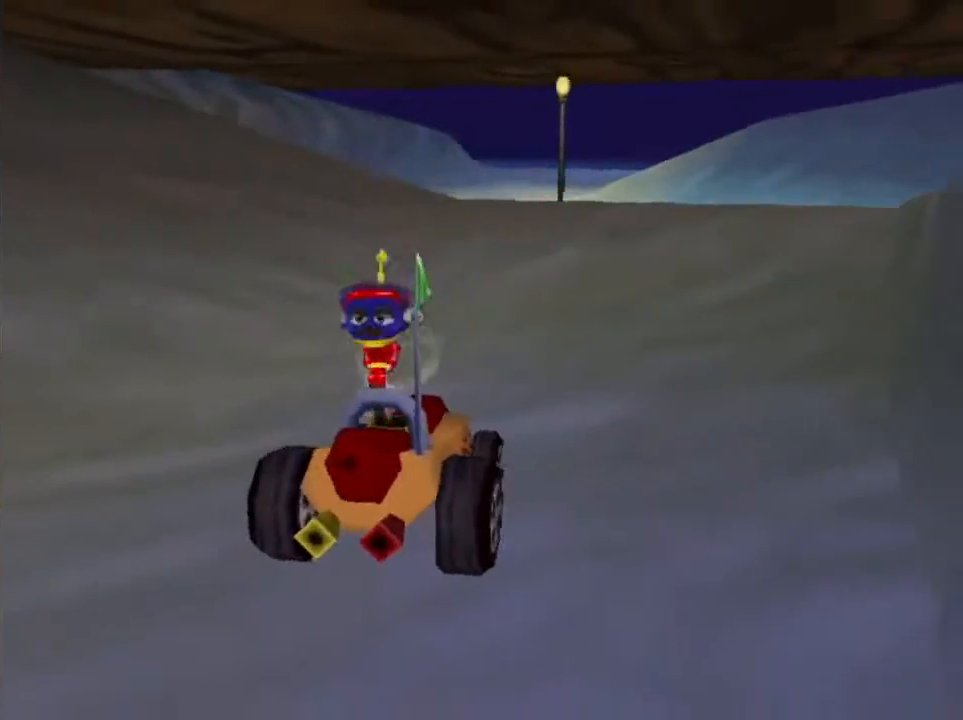
{"buttons": [], "left_stick": "center", "events": []}
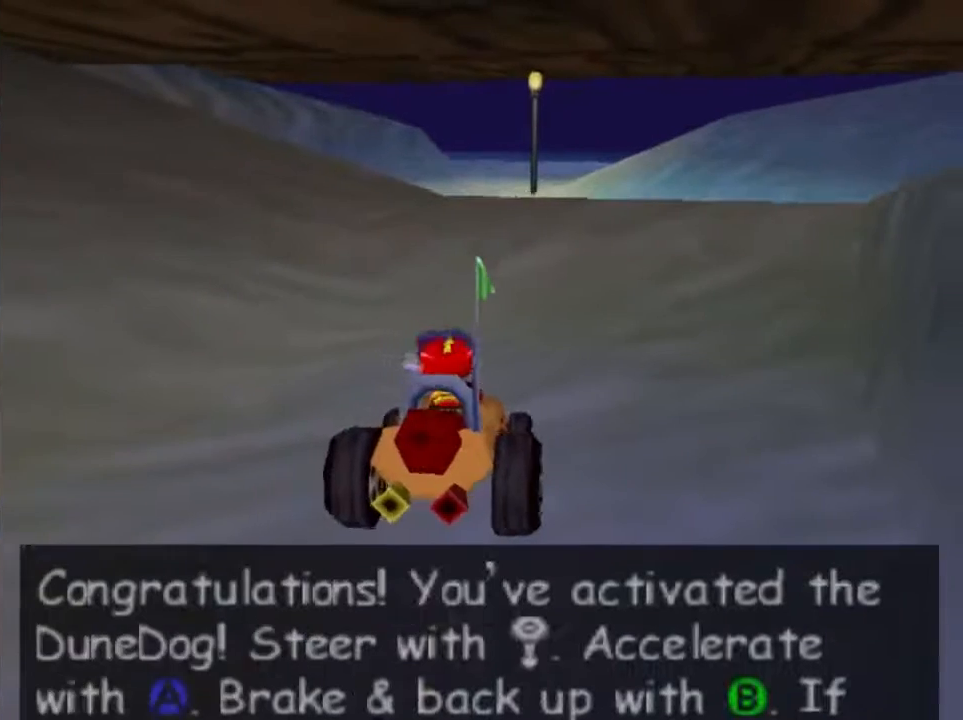
{"buttons": [], "left_stick": "center", "events": []}
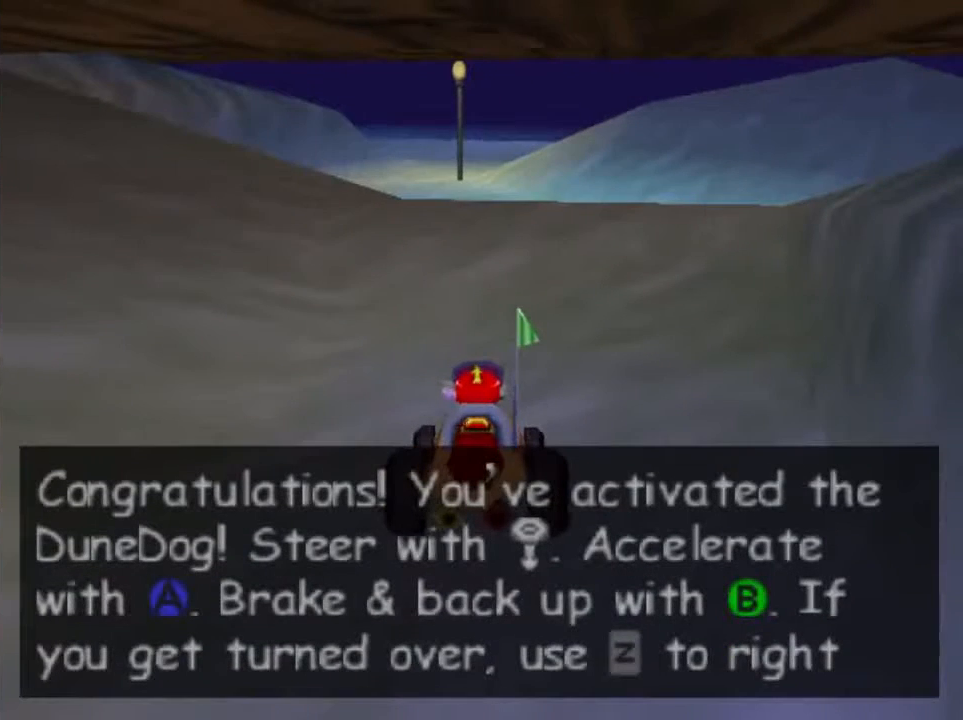
{"buttons": [], "left_stick": "center", "events": []}
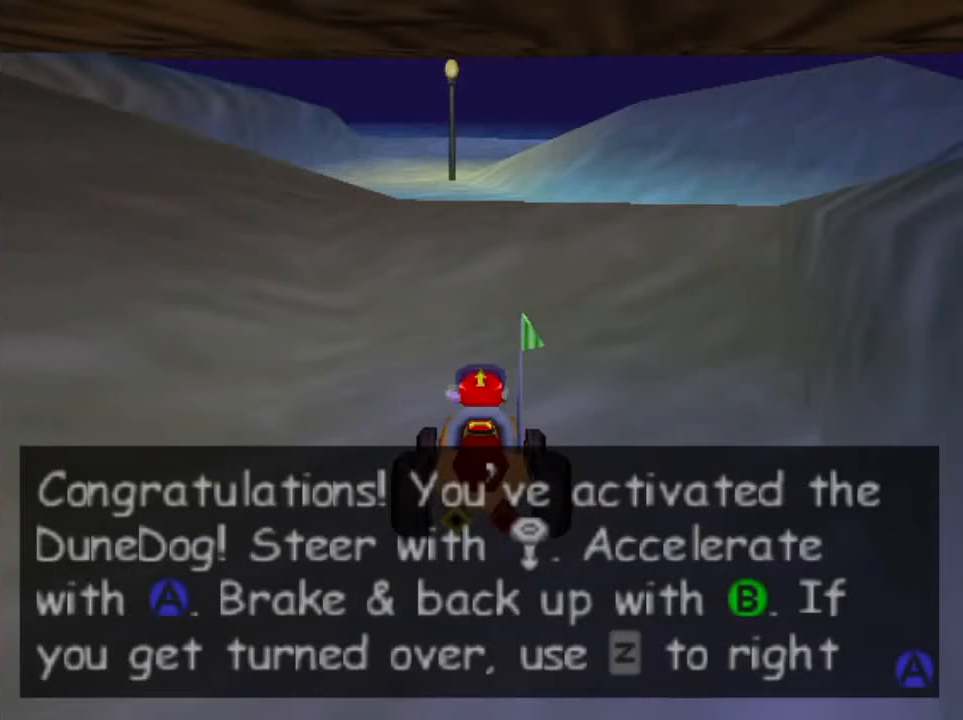
{"buttons": [], "left_stick": "center", "events": [[300, "A", "down"], [434, "A", "up"]]}
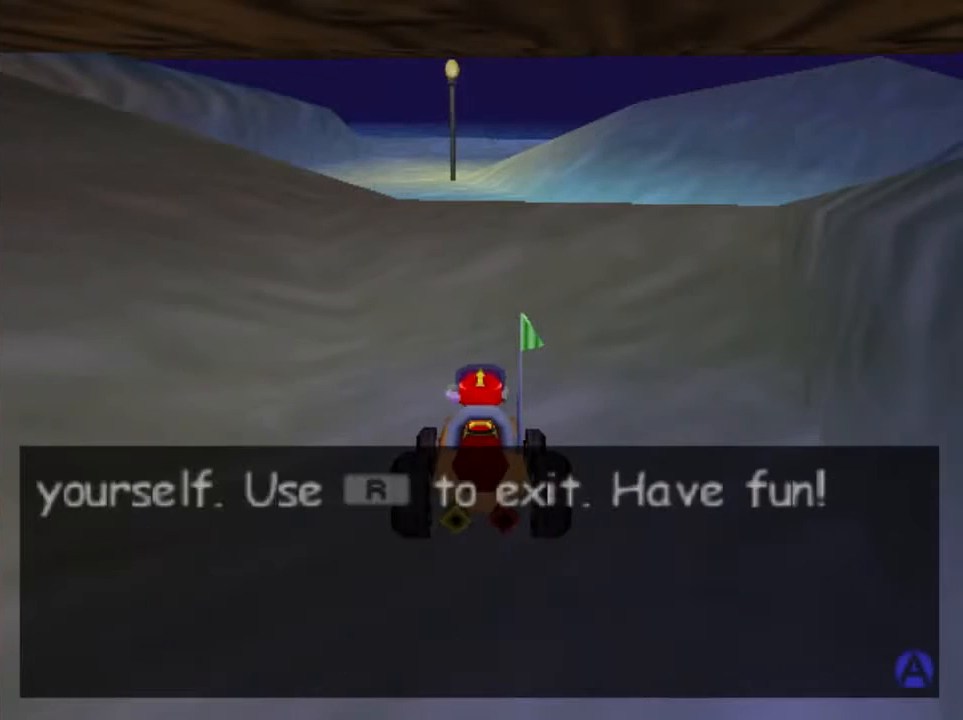
{"buttons": ["A"], "left_stick": "center", "events": [[34, "A", "down"], [67, "A", "up"], [167, "A", "down"], [200, "A", "up"], [334, "A", "down"], [401, "A", "up"], [501, "A", "down"]]}
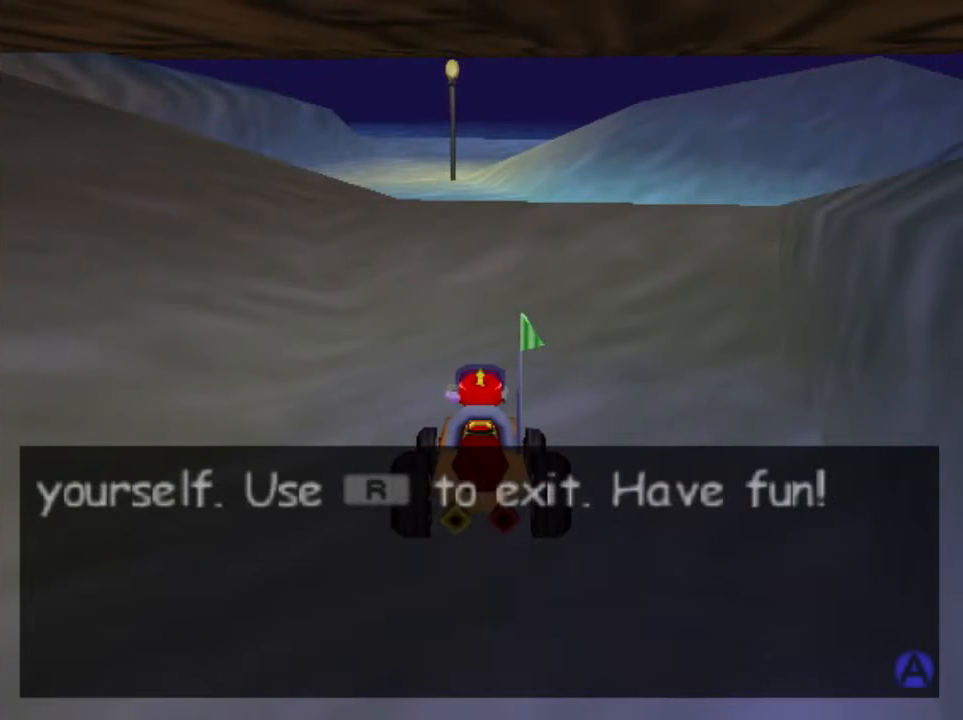
{"buttons": [], "left_stick": "center", "events": [[67, "A", "up"], [133, "A", "down"], [200, "A", "up"]]}
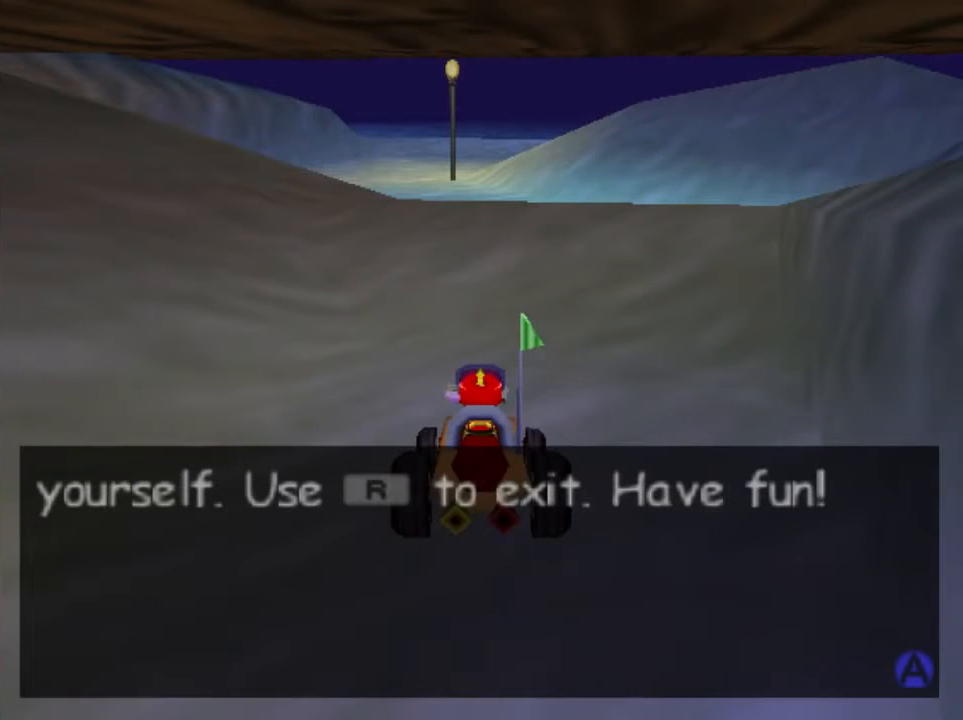
{"buttons": [], "left_stick": "center", "events": []}
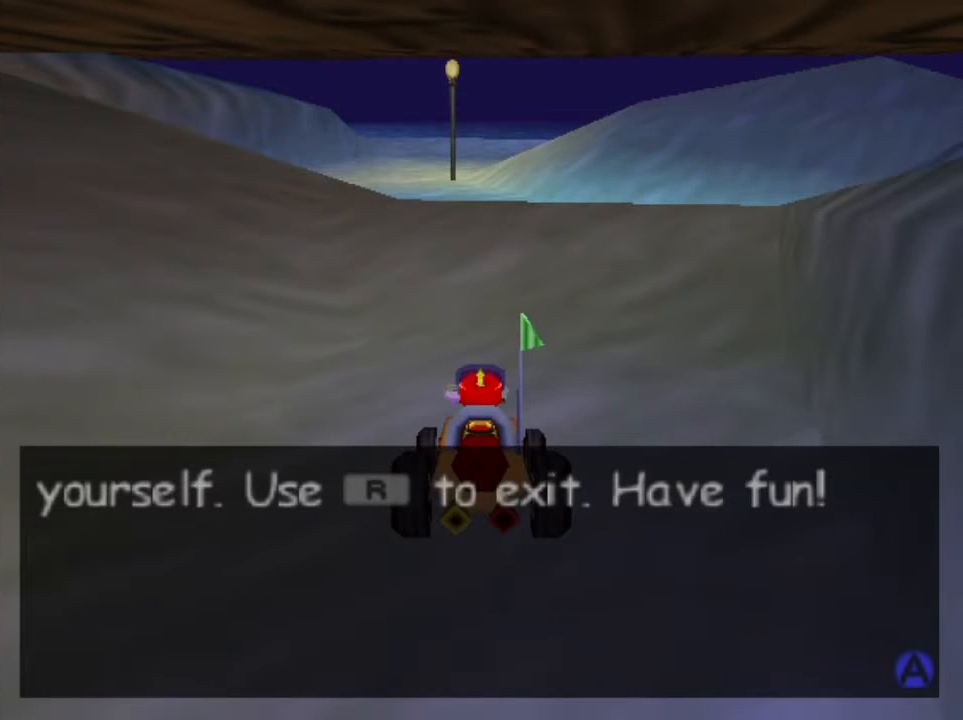
{"buttons": [], "left_stick": "center", "events": []}
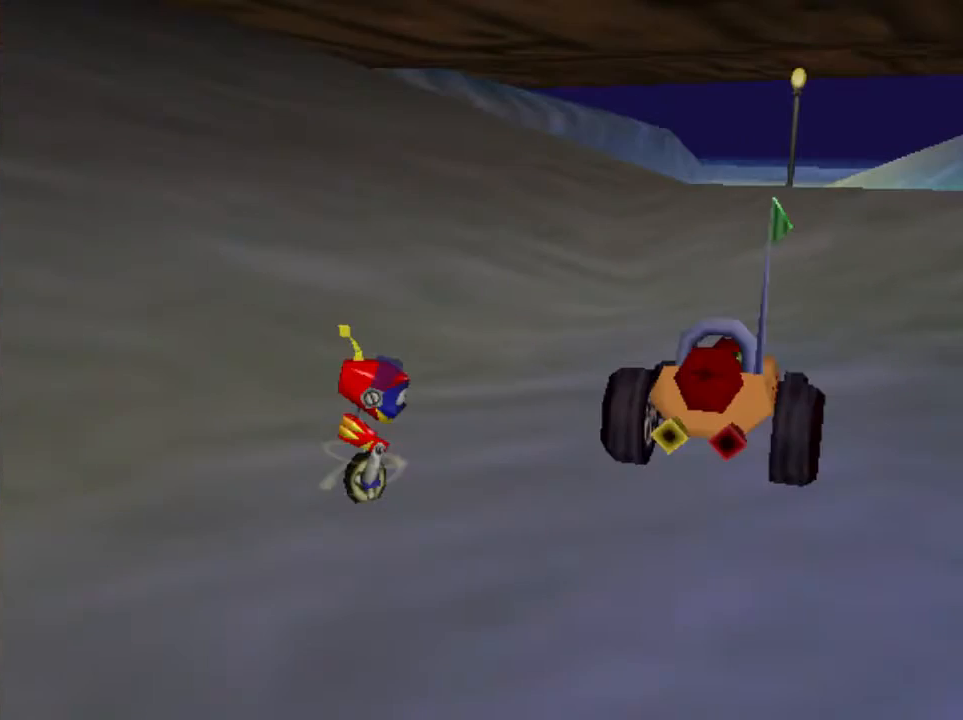
{"buttons": [], "left_stick": "center", "events": []}
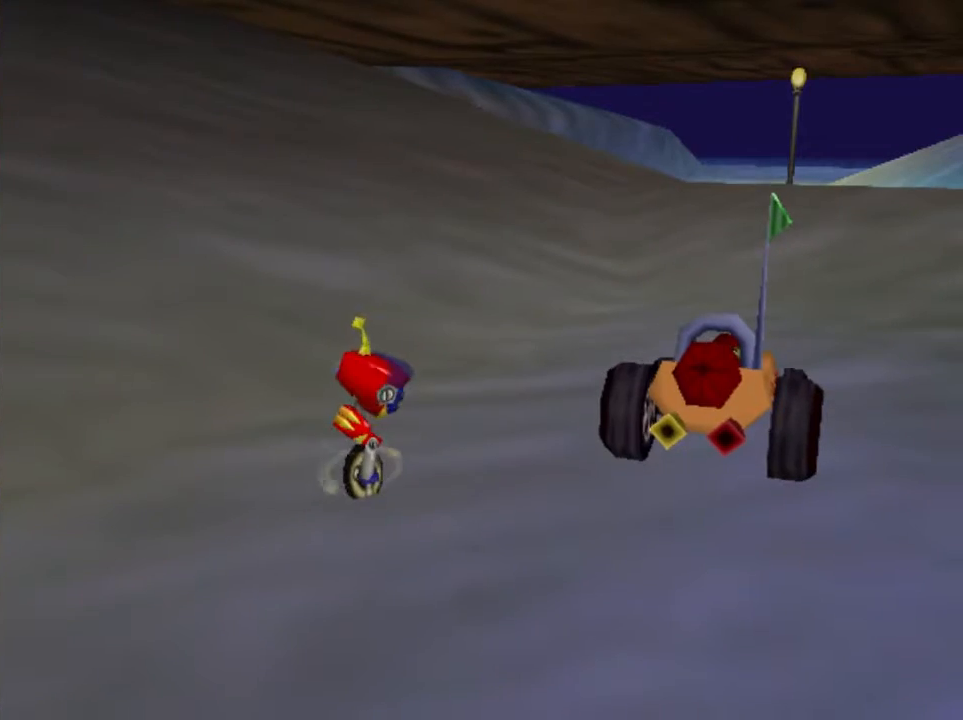
{"buttons": [], "left_stick": "center", "events": []}
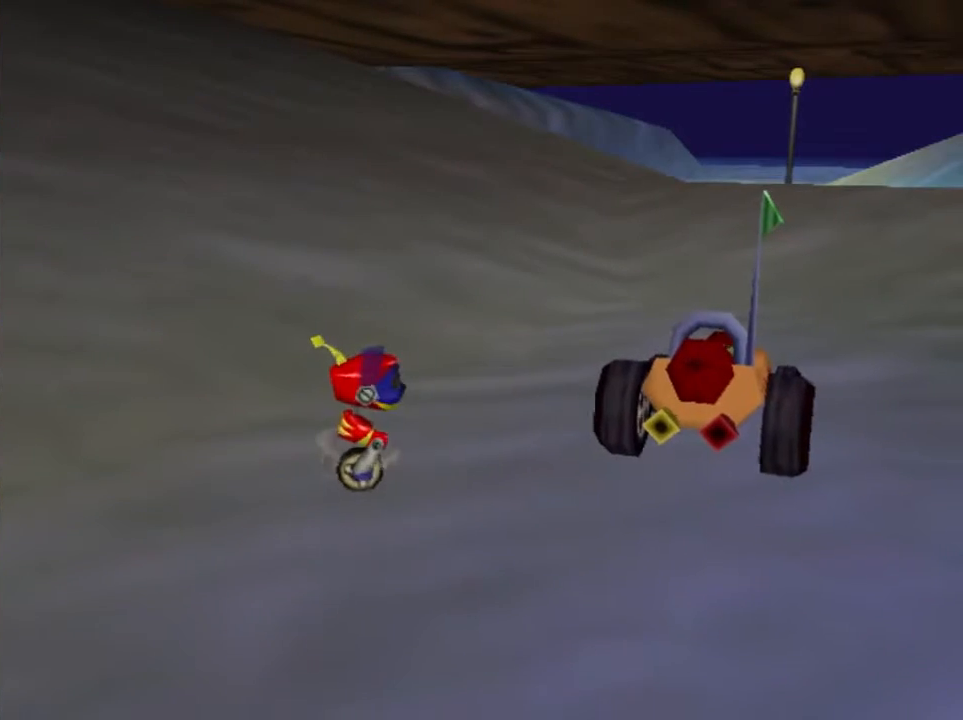
{"buttons": [], "left_stick": "center", "events": [[34, "left_stick", "right"], [200, "left_stick", "center"]]}
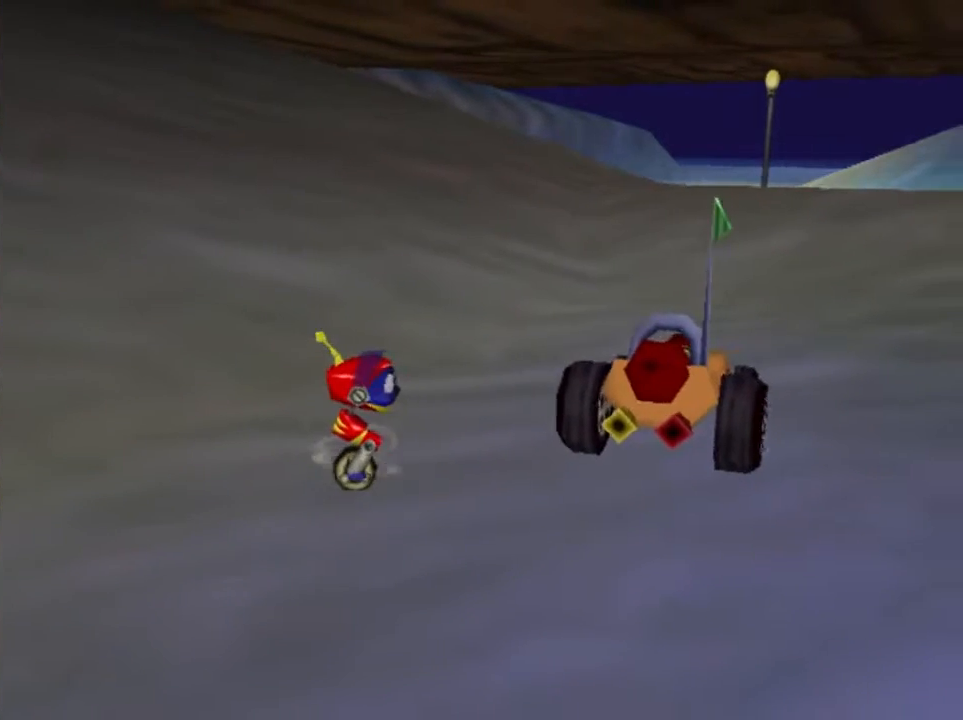
{"buttons": [], "left_stick": "up-right", "events": [[367, "left_stick", "up-right"]]}
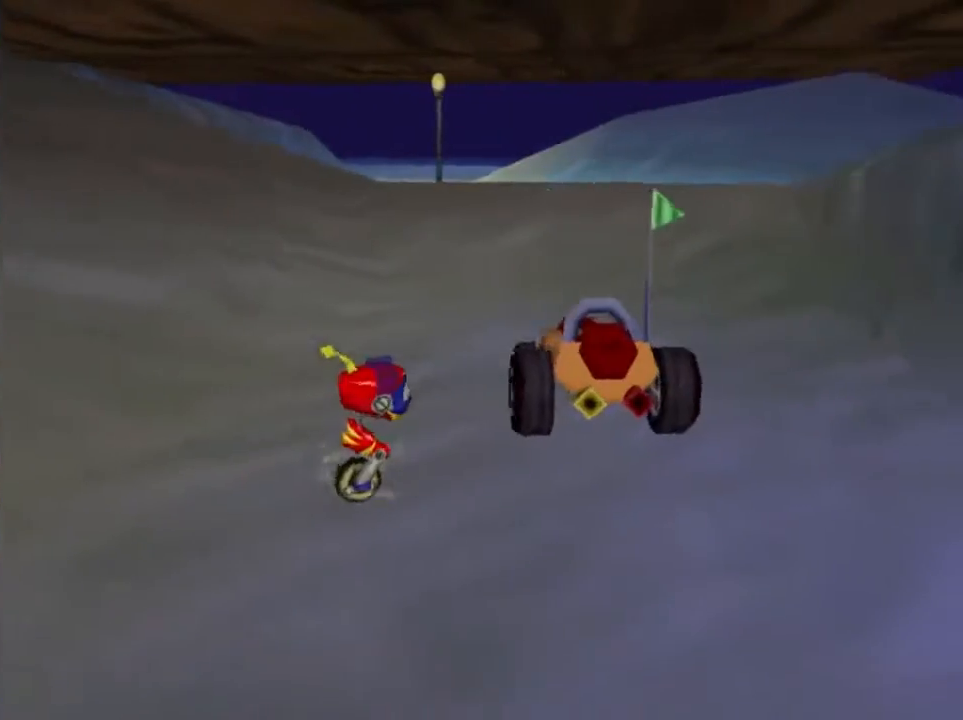
{"buttons": ["A"], "left_stick": "up-right", "events": [[100, "A", "down"]]}
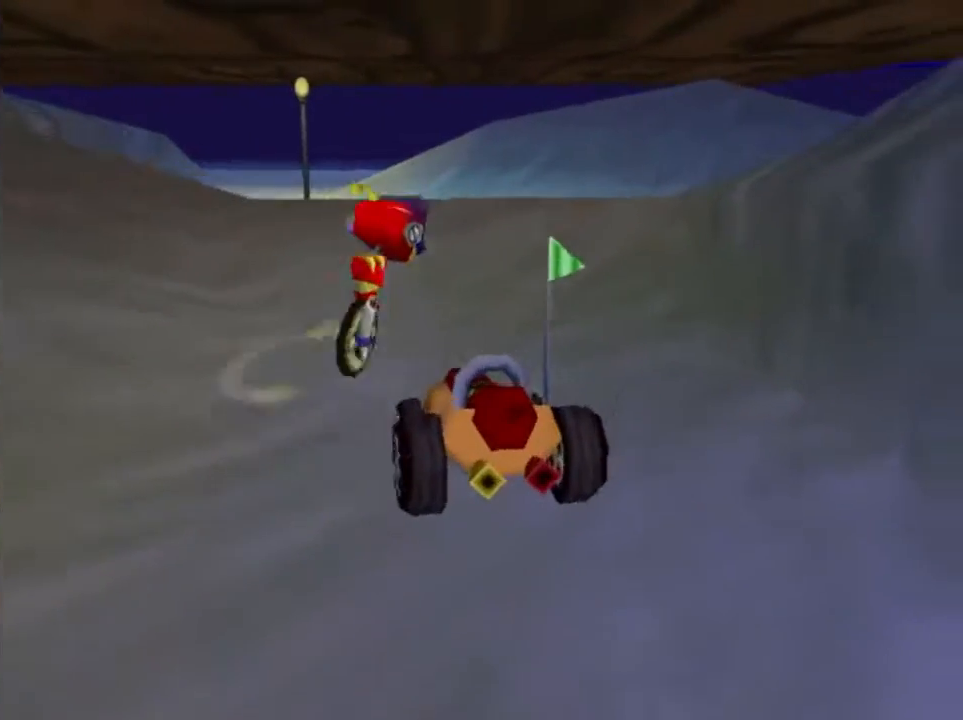
{"buttons": [], "left_stick": "center", "events": [[33, "A", "up"], [100, "left_stick", "up"], [200, "left_stick", "center"]]}
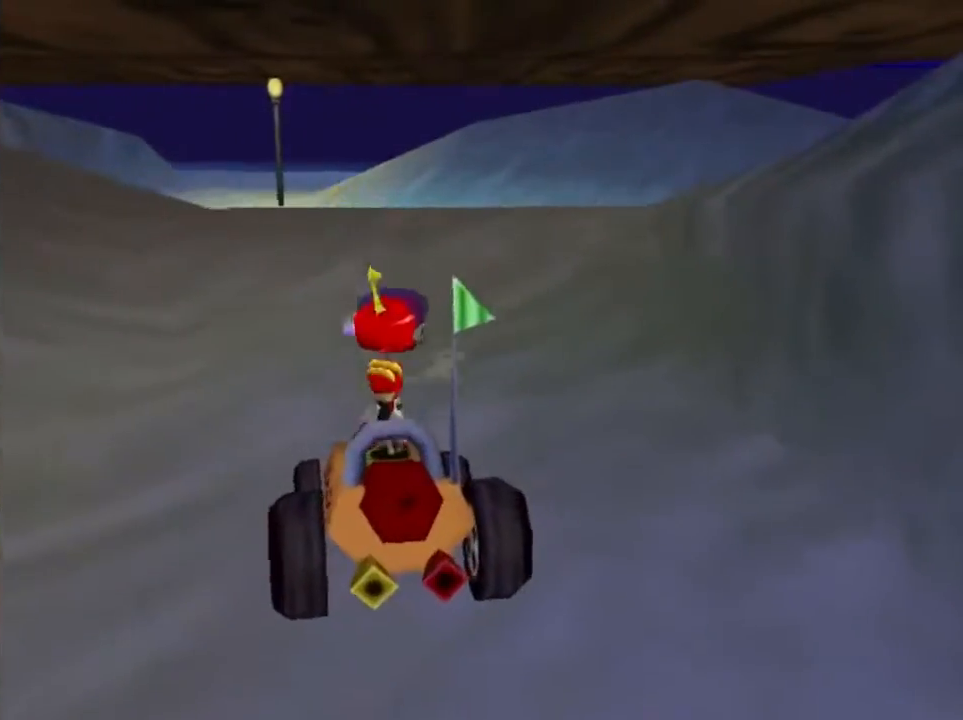
{"buttons": [], "left_stick": "center", "events": []}
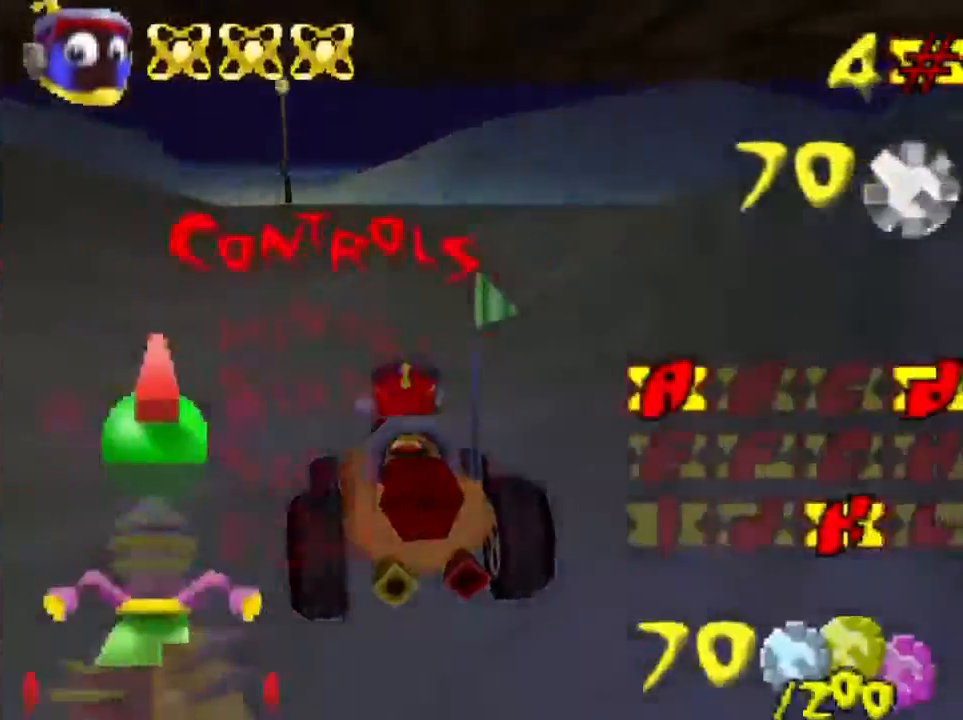
{"buttons": [], "left_stick": "center", "events": []}
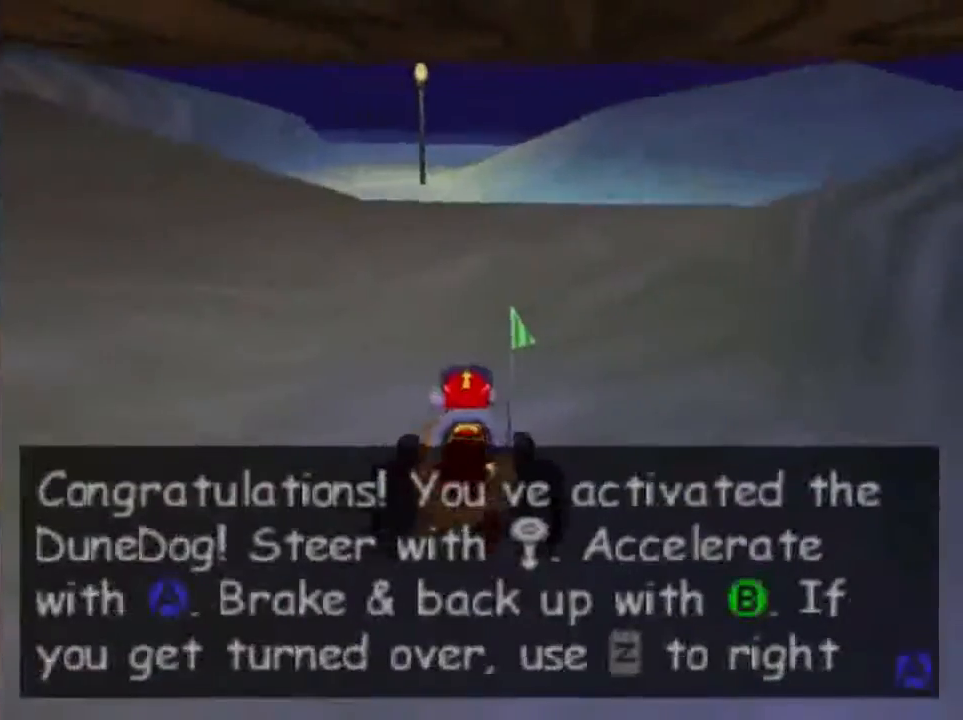
{"buttons": [], "left_stick": "center", "events": []}
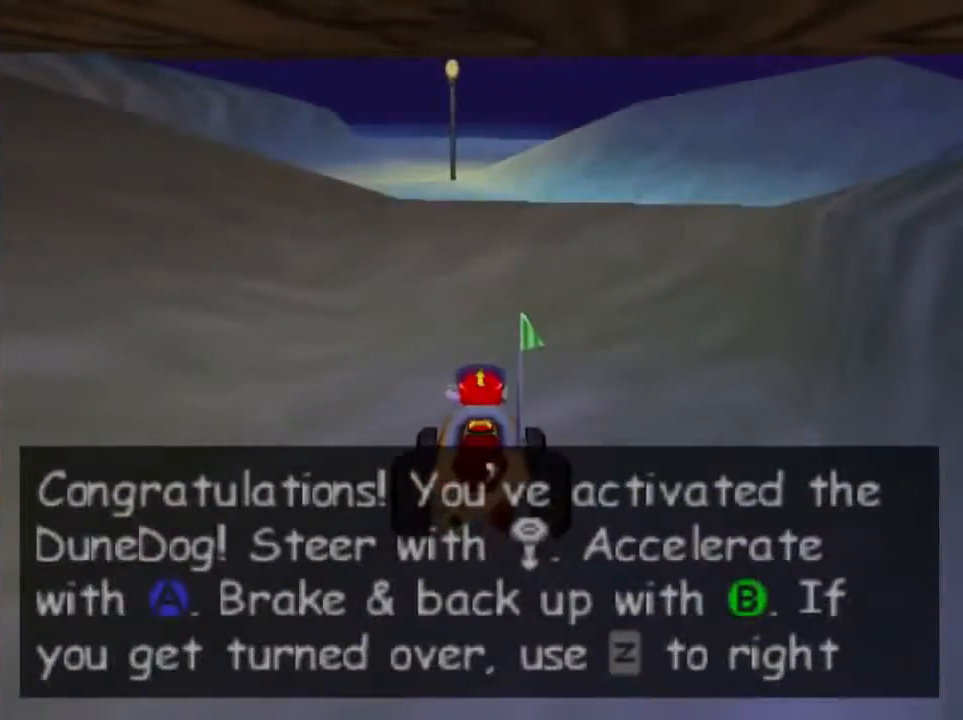
{"buttons": [], "left_stick": "center", "events": []}
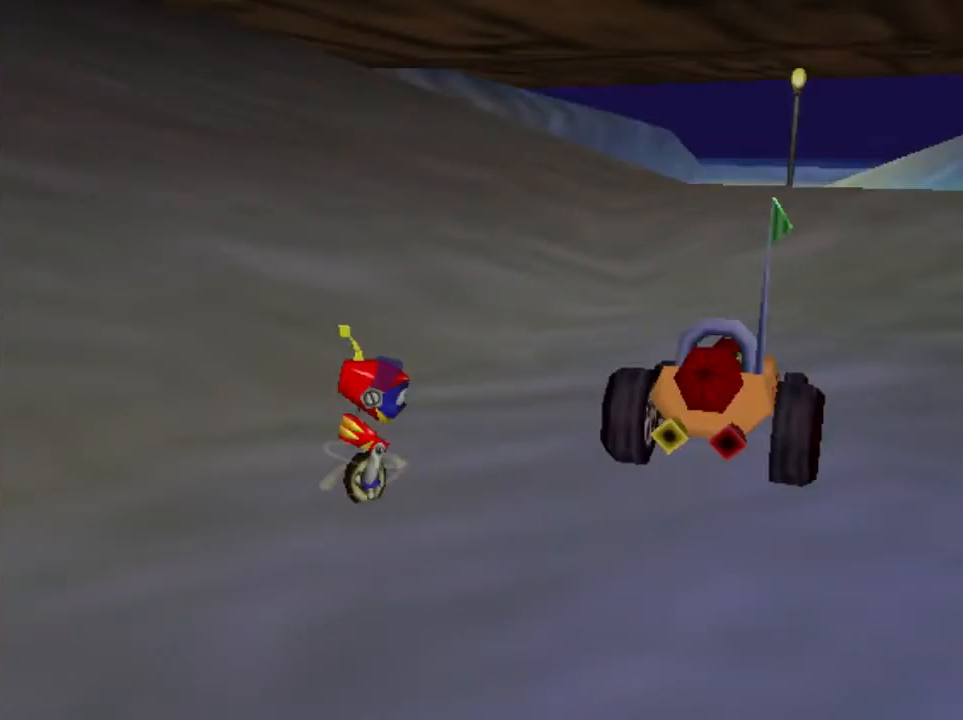
{"buttons": ["A"], "left_stick": "up-right", "events": [[134, "left_stick", "right"], [401, "A", "down"], [434, "left_stick", "up-right"]]}
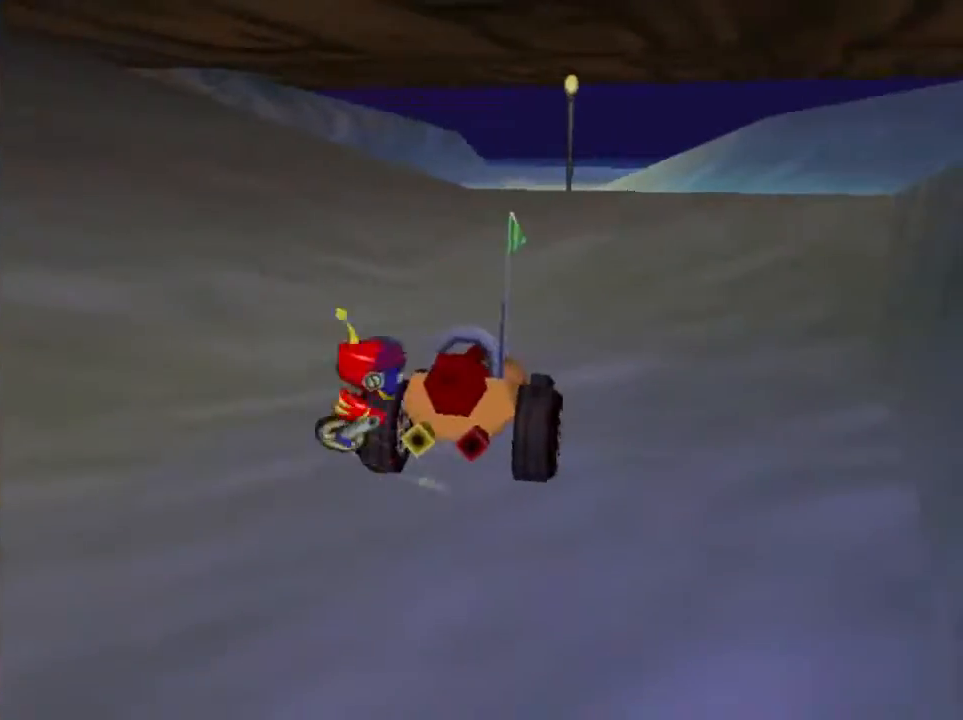
{"buttons": [], "left_stick": "up-right", "events": [[66, "left_stick", "up-left"], [200, "left_stick", "center"], [267, "left_stick", "up-right"], [467, "A", "up"]]}
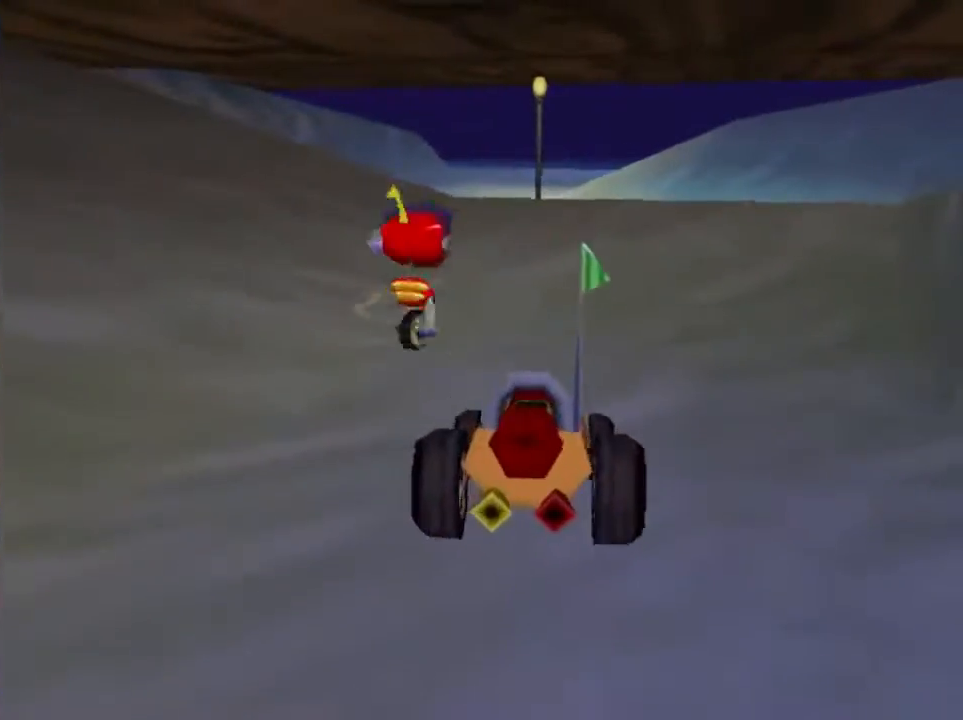
{"buttons": [], "left_stick": "center", "events": [[167, "left_stick", "center"]]}